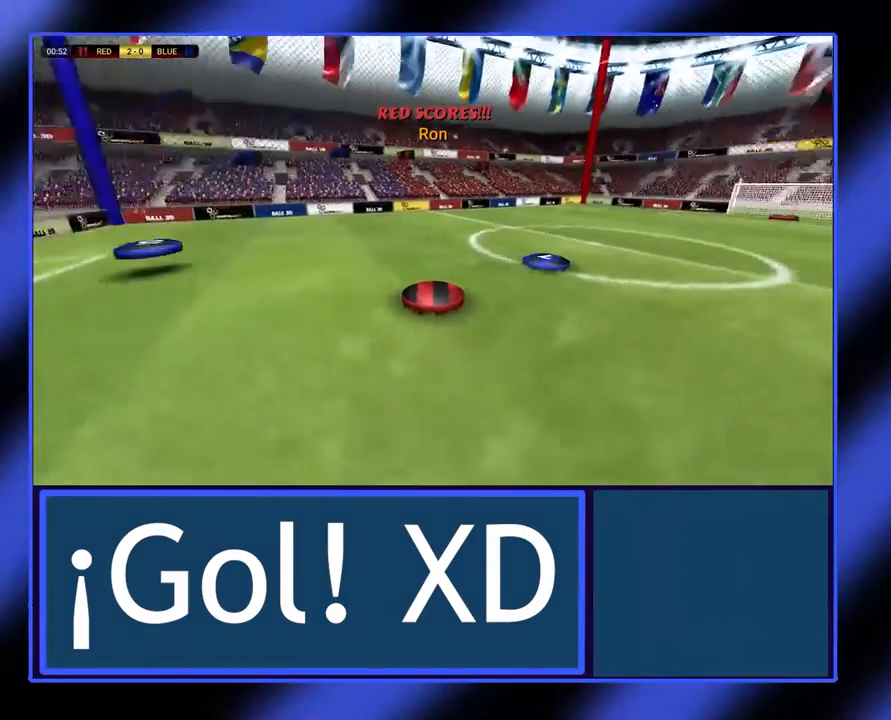
Gameplay with a controller (Xbox layout); each line is a JSON object with the inputs held at the frame after it. "events" lists button and stick changes between this image and that frame as [ms after this image, input, new state], when the widget could be followed in between. Not read: L3 R3 other_buttons right_stick.
{"buttons": [], "left_stick": "down"}
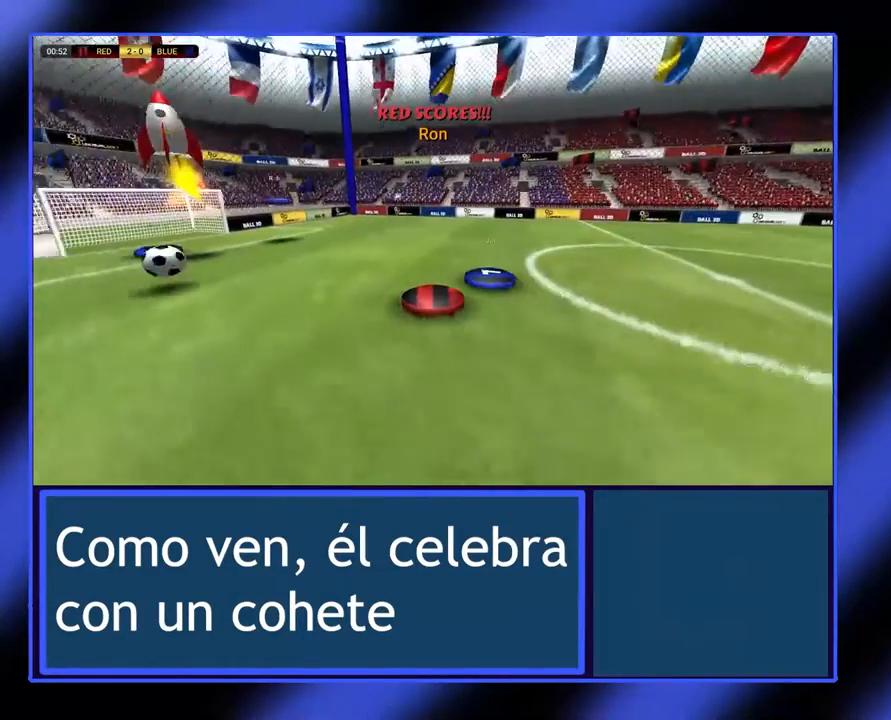
{"buttons": [], "left_stick": "left", "events": [[67, "left_stick", "down-left"], [333, "left_stick", "left"]]}
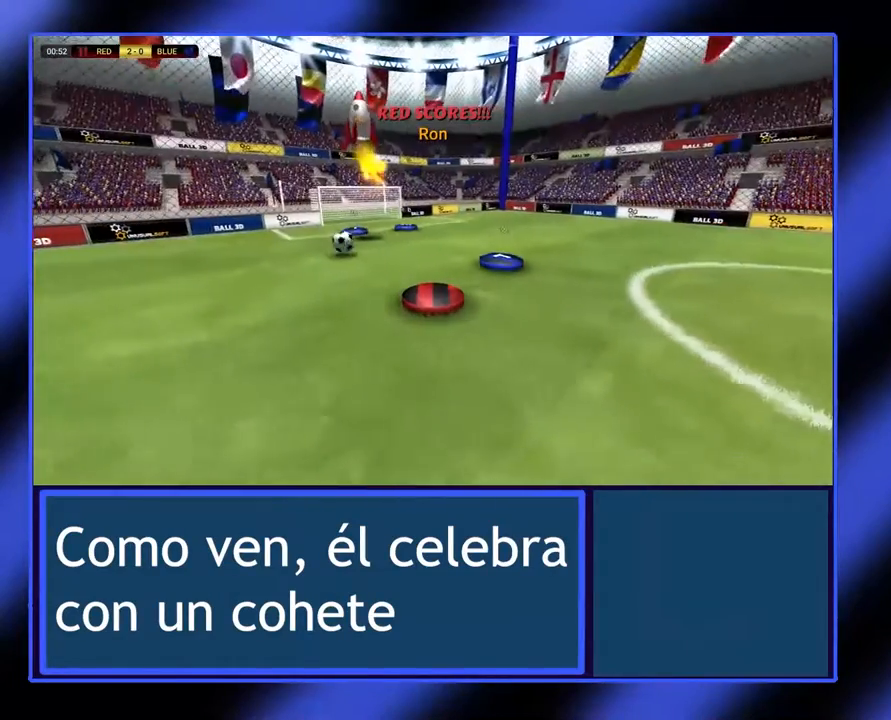
{"buttons": [], "left_stick": "up-left", "events": [[500, "left_stick", "up-left"]]}
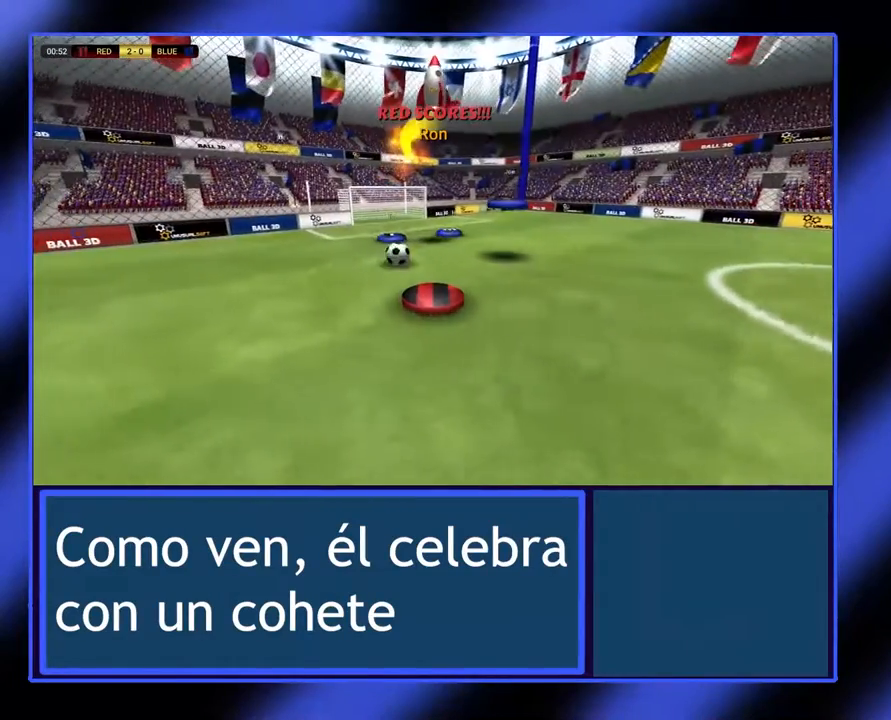
{"buttons": [], "left_stick": "up", "events": [[67, "R2", "down"], [333, "left_stick", "up"], [400, "R2", "up"]]}
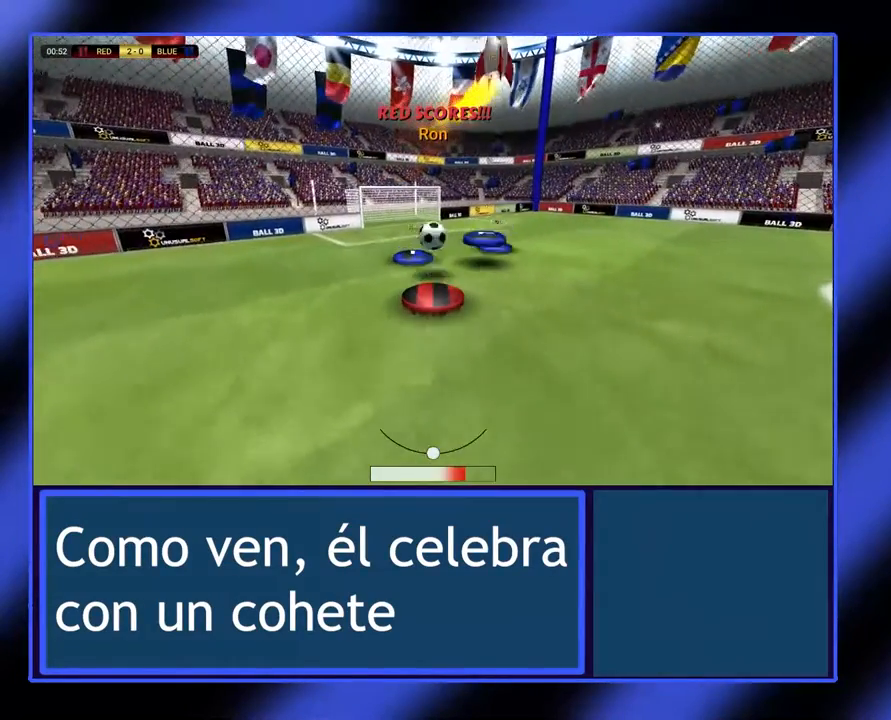
{"buttons": [], "left_stick": "down-right", "events": [[33, "left_stick", "up-right"], [167, "left_stick", "right"], [300, "left_stick", "down-right"]]}
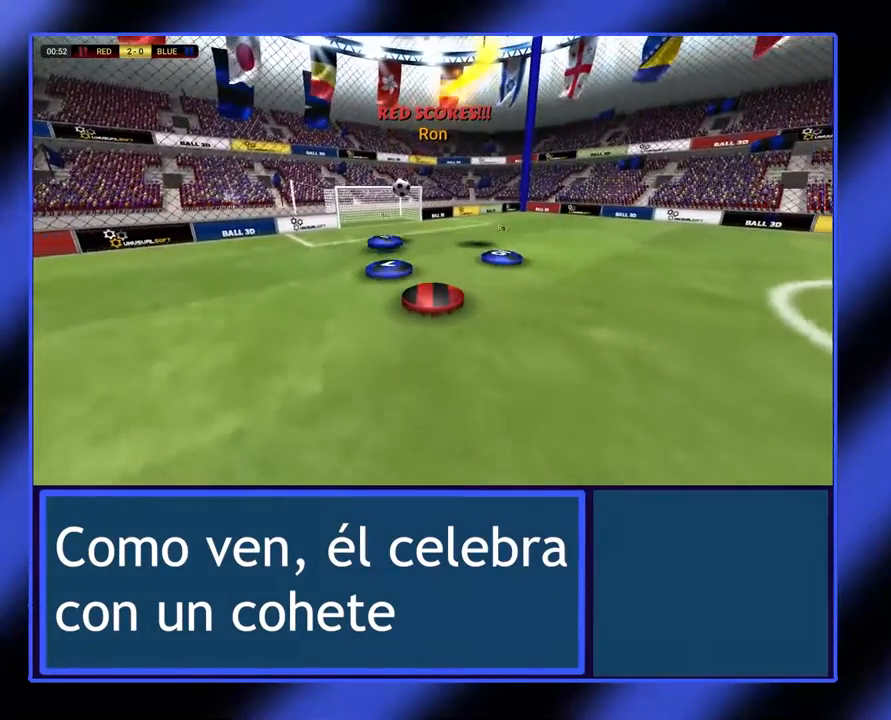
{"buttons": [], "left_stick": "down-right", "events": [[100, "left_stick", "right"], [400, "left_stick", "down-right"]]}
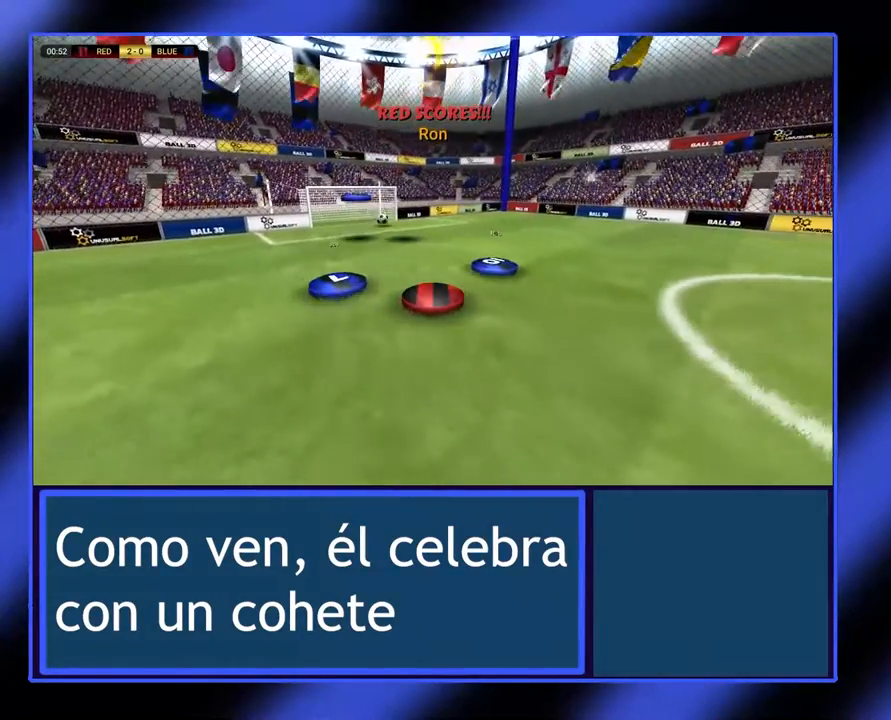
{"buttons": [], "left_stick": "right", "events": [[33, "left_stick", "center"], [233, "left_stick", "up-right"], [400, "left_stick", "right"]]}
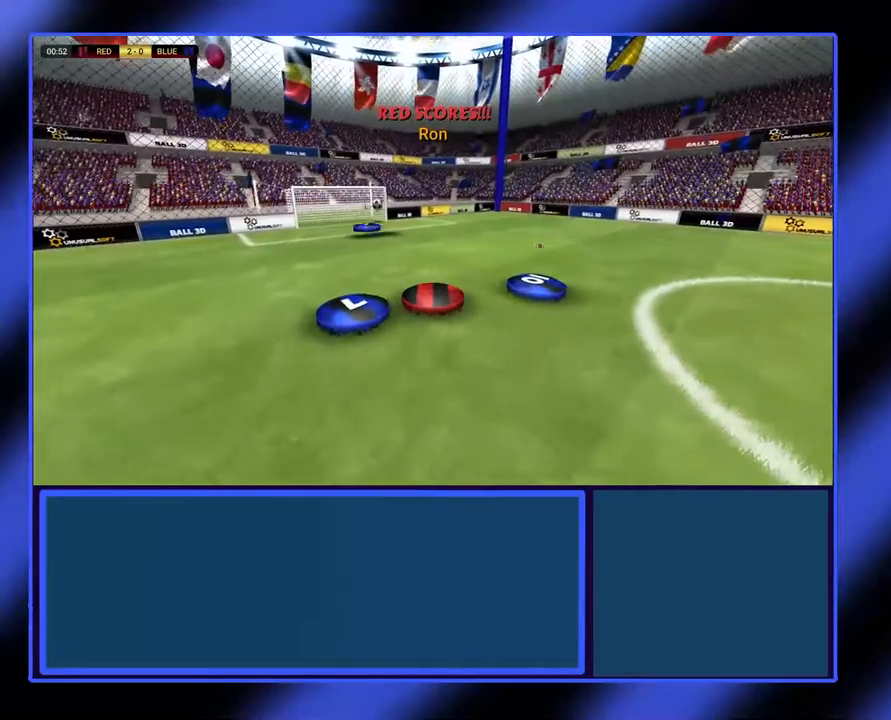
{"buttons": [], "left_stick": "right", "events": []}
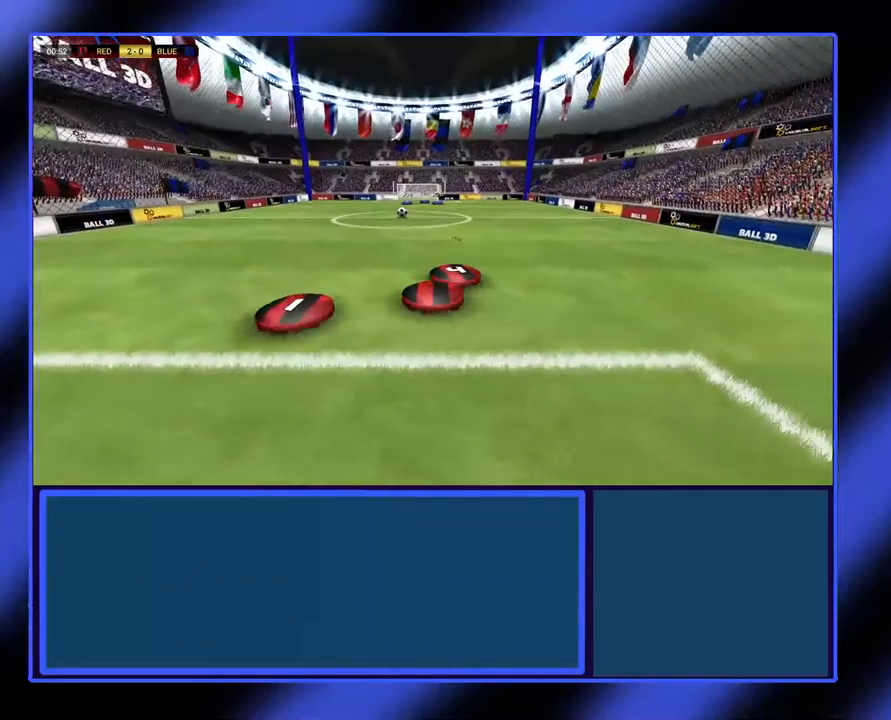
{"buttons": [], "left_stick": "up", "events": [[67, "left_stick", "center"], [167, "left_stick", "up"]]}
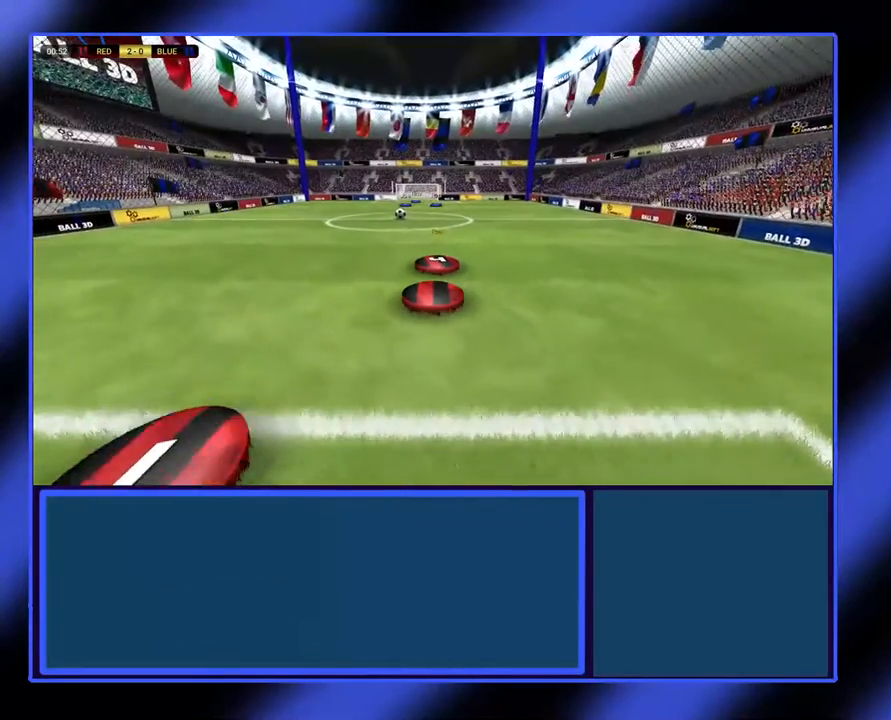
{"buttons": [], "left_stick": "up", "events": []}
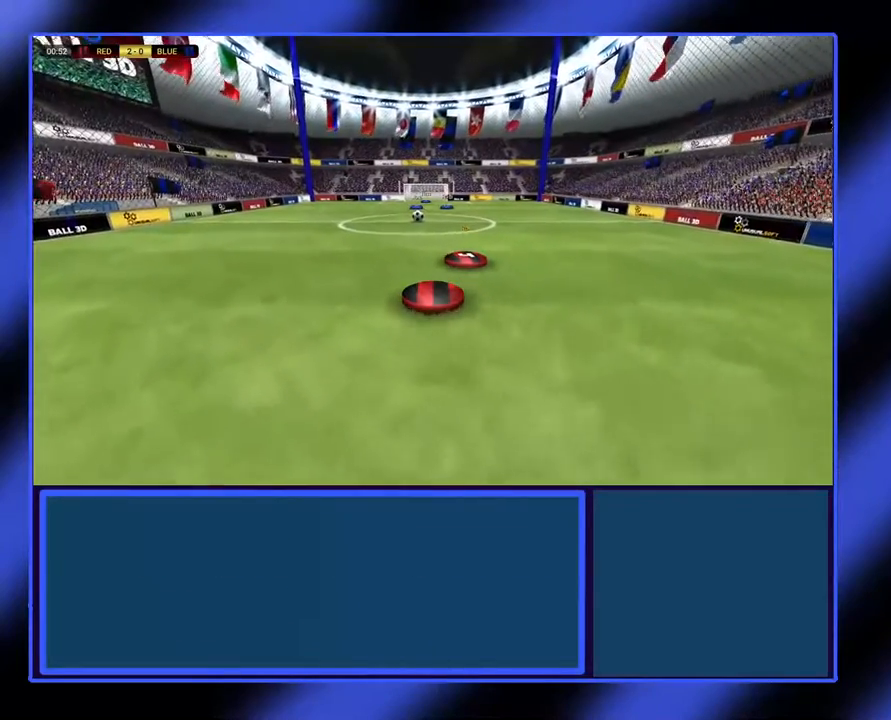
{"buttons": [], "left_stick": "up-left", "events": [[467, "left_stick", "up-left"]]}
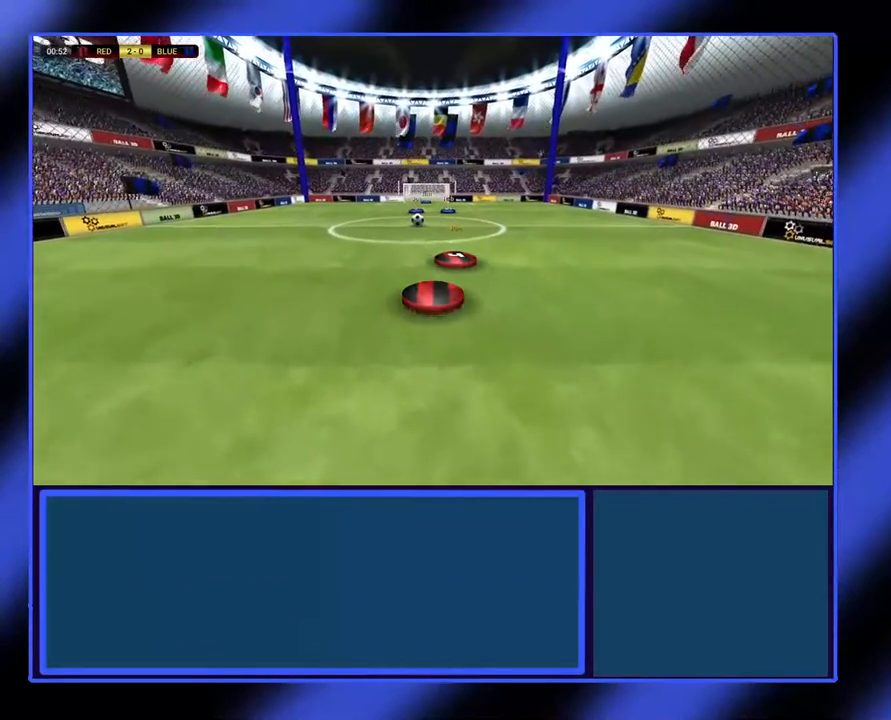
{"buttons": [], "left_stick": "up", "events": [[300, "left_stick", "up"]]}
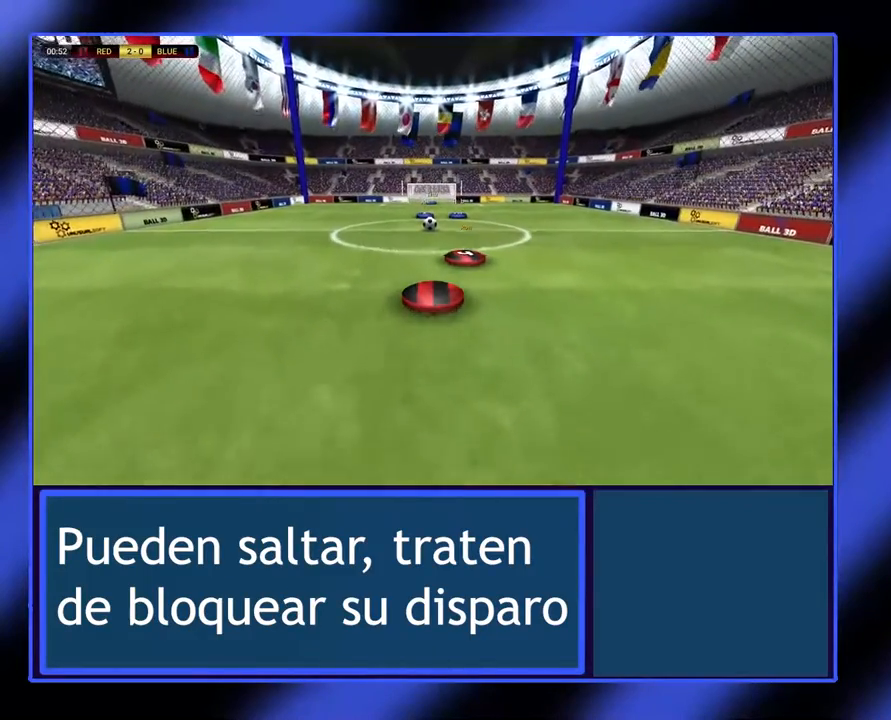
{"buttons": [], "left_stick": "up", "events": []}
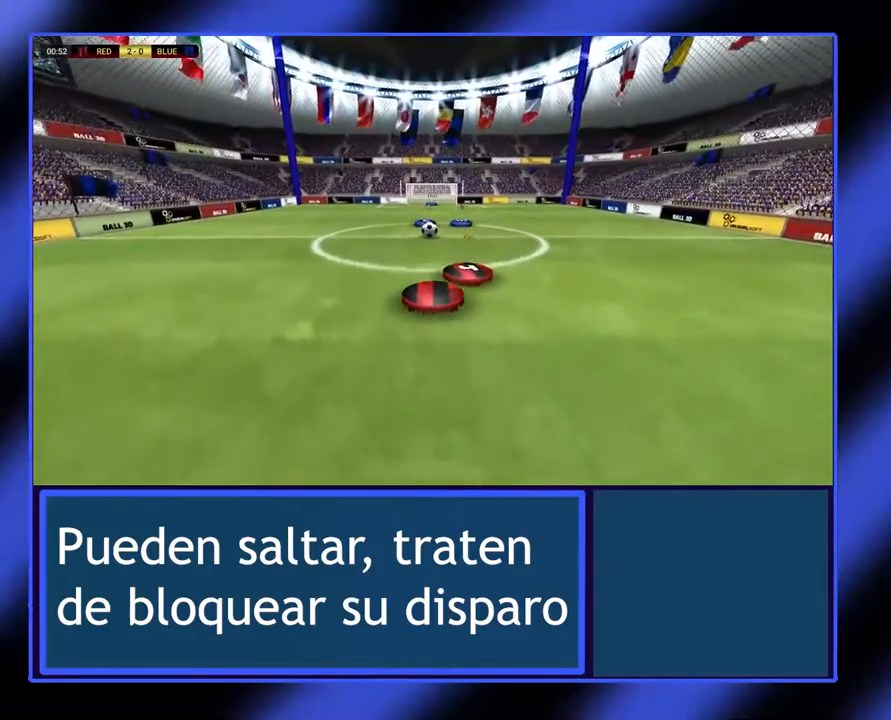
{"buttons": ["A"], "left_stick": "up", "events": [[300, "left_stick", "center"], [400, "A", "down"], [467, "left_stick", "up"]]}
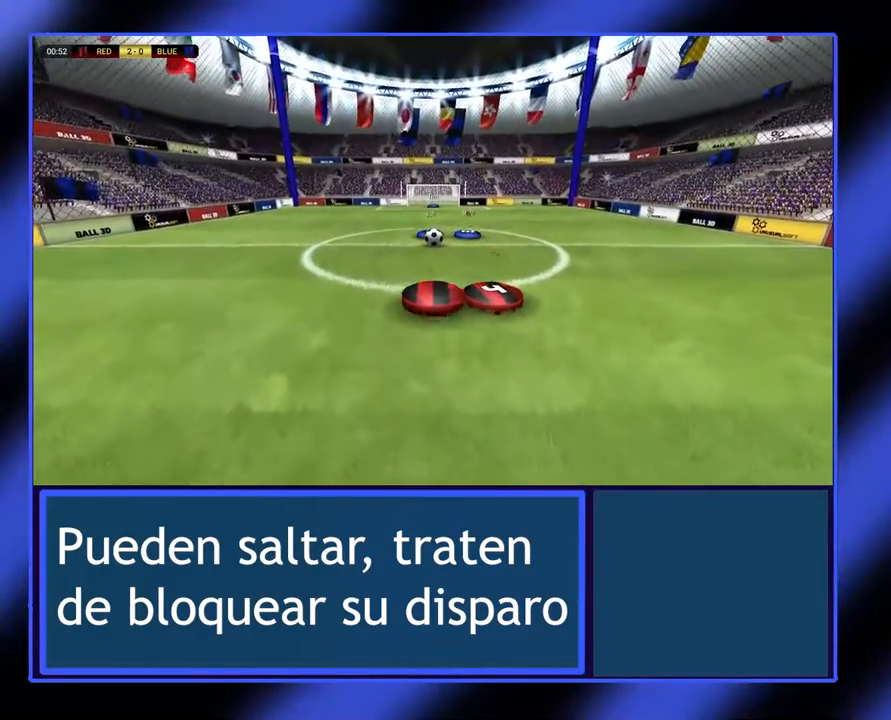
{"buttons": ["A"], "left_stick": "up-right", "events": [[167, "left_stick", "up-right"]]}
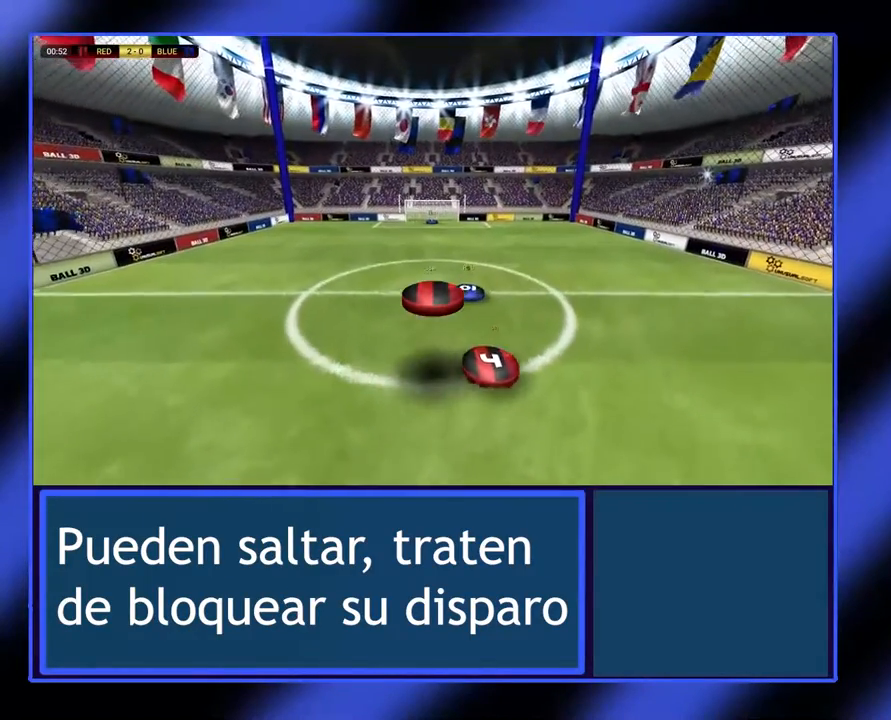
{"buttons": [], "left_stick": "down-left", "events": [[200, "A", "up"], [233, "left_stick", "right"], [333, "left_stick", "down-left"]]}
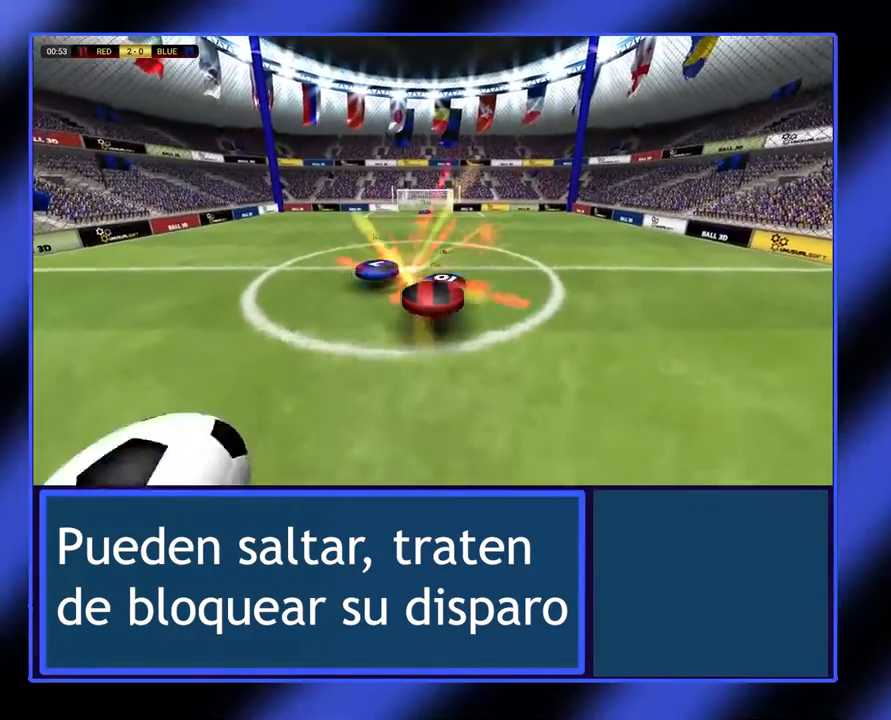
{"buttons": [], "left_stick": "down-left", "events": []}
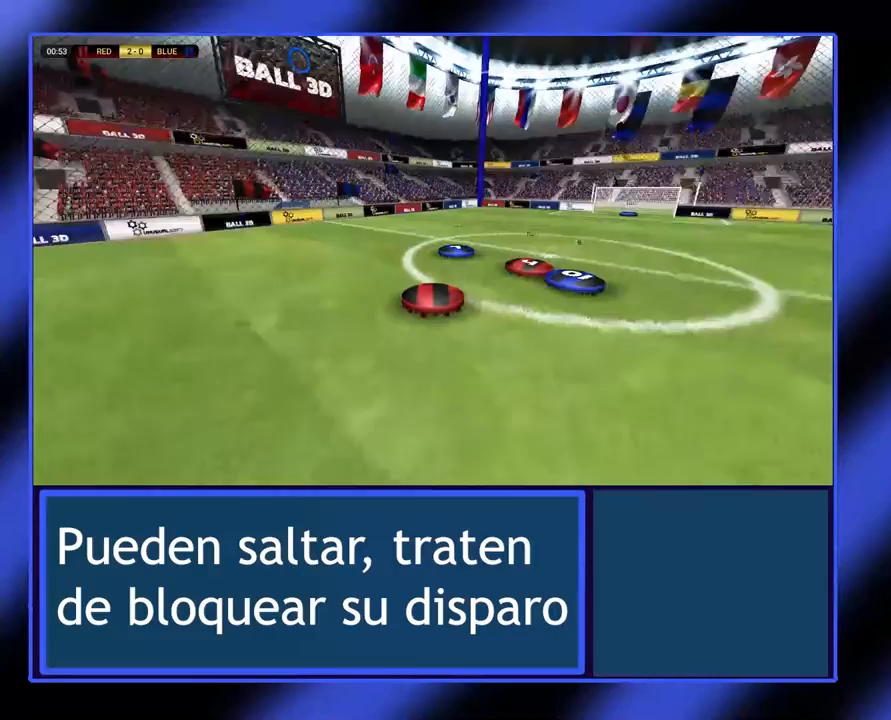
{"buttons": [], "left_stick": "up-left", "events": [[33, "left_stick", "left"], [400, "left_stick", "up-left"]]}
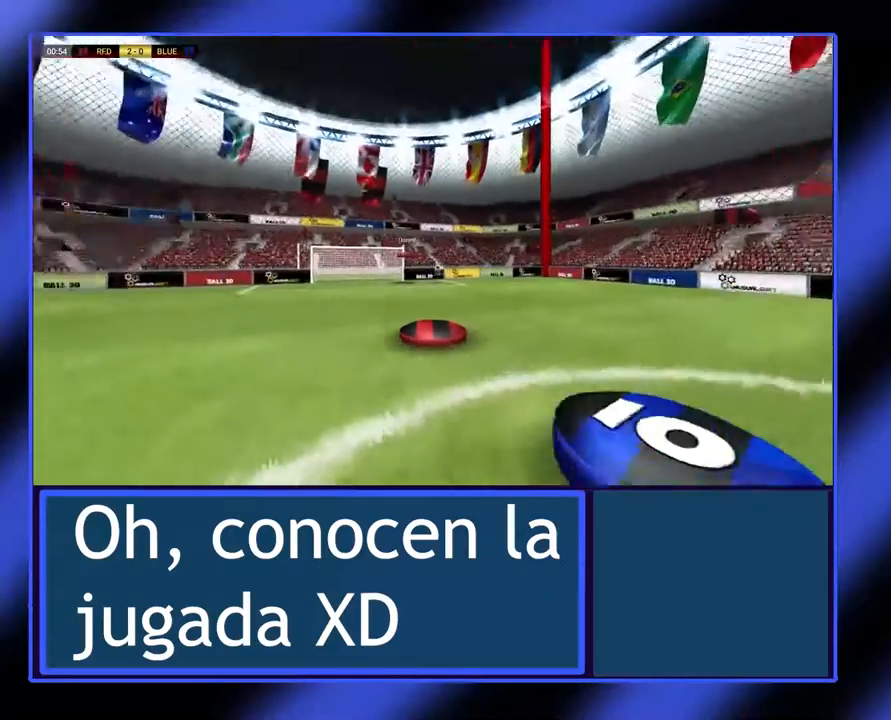
{"buttons": [], "left_stick": "up-left", "events": []}
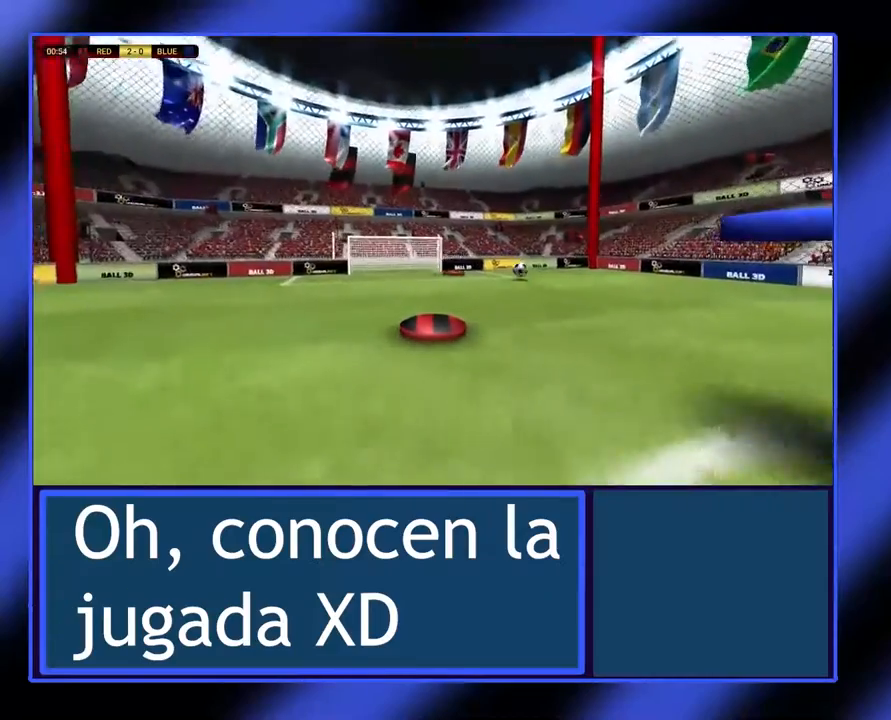
{"buttons": [], "left_stick": "left", "events": [[400, "left_stick", "left"]]}
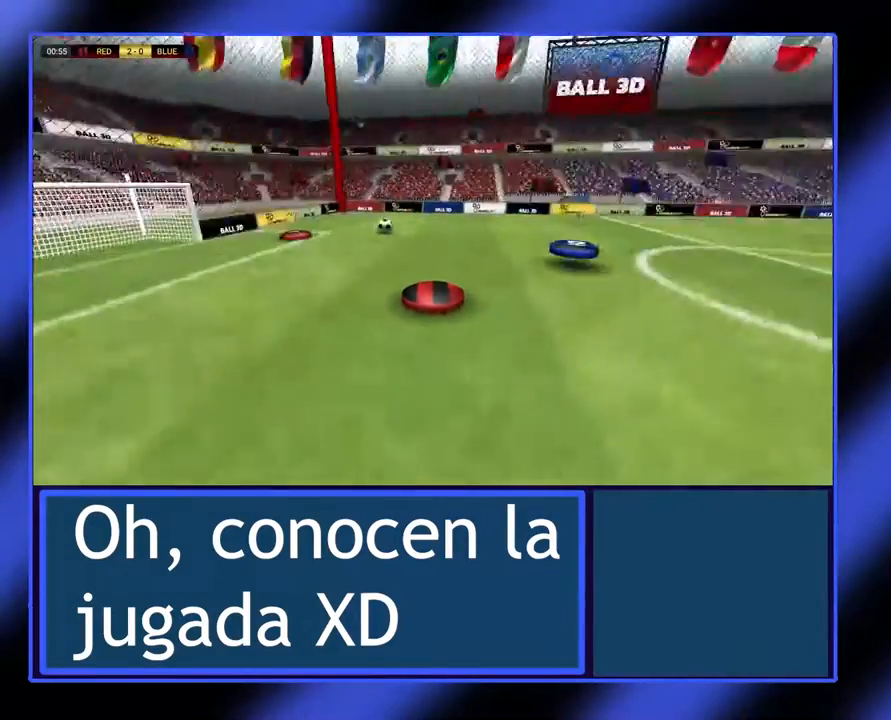
{"buttons": [], "left_stick": "left", "events": [[67, "left_stick", "down"], [333, "left_stick", "left"]]}
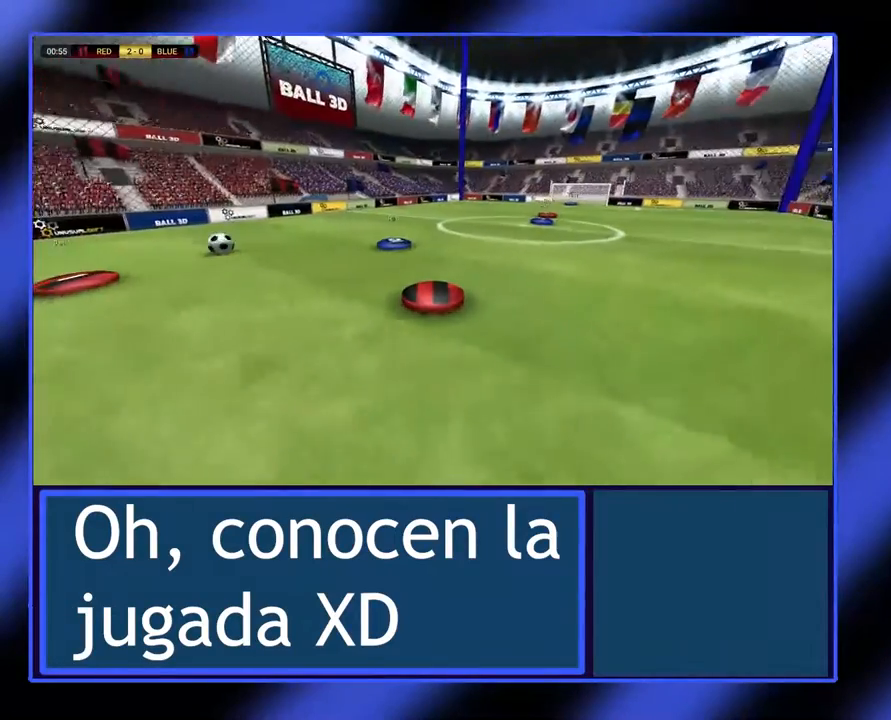
{"buttons": [], "left_stick": "up-left", "events": [[467, "left_stick", "up-left"]]}
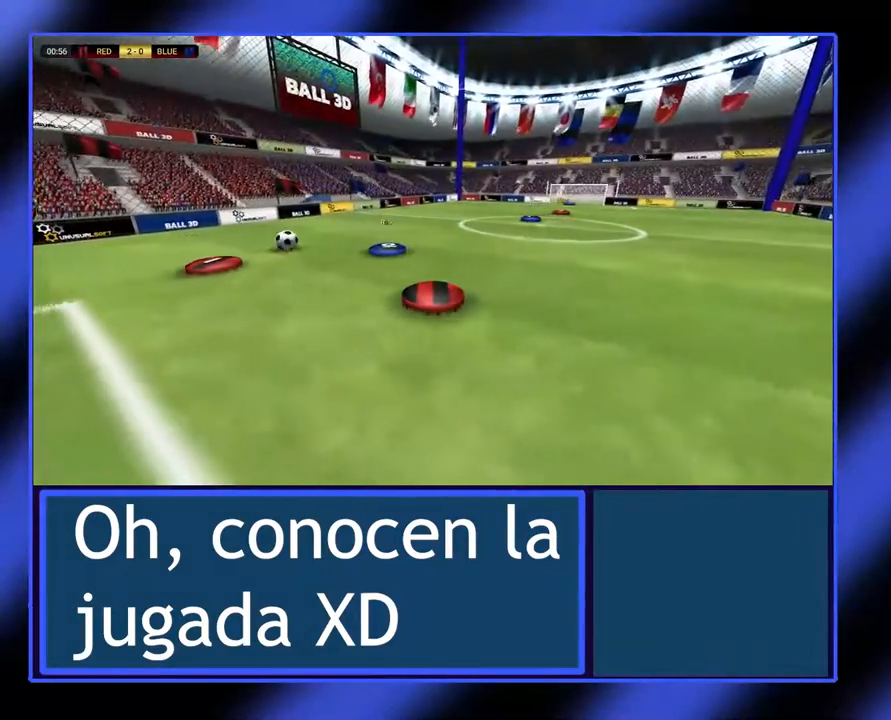
{"buttons": [], "left_stick": "up", "events": [[333, "left_stick", "up"]]}
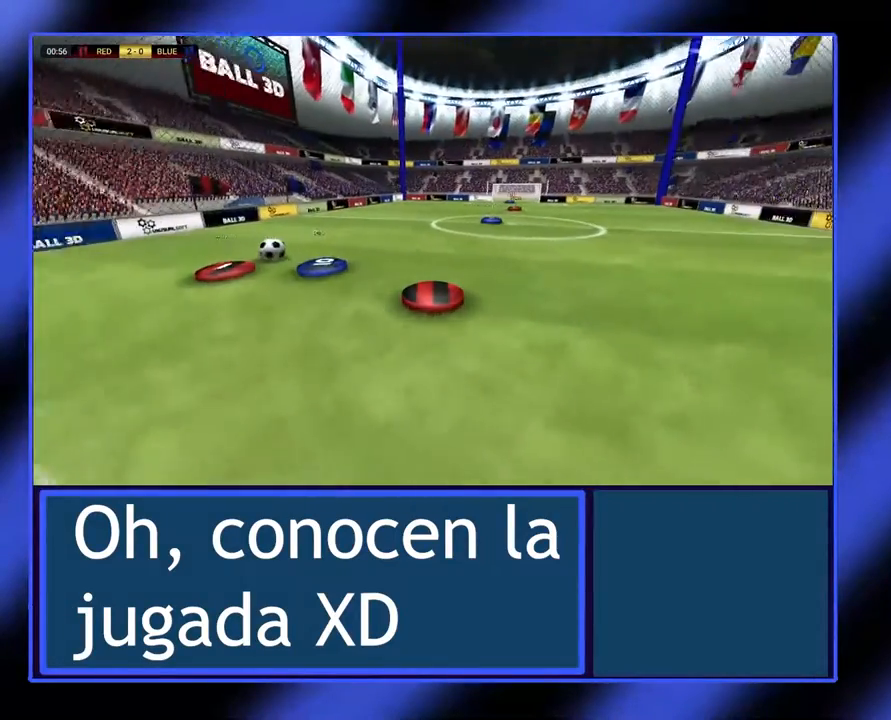
{"buttons": [], "left_stick": "up", "events": []}
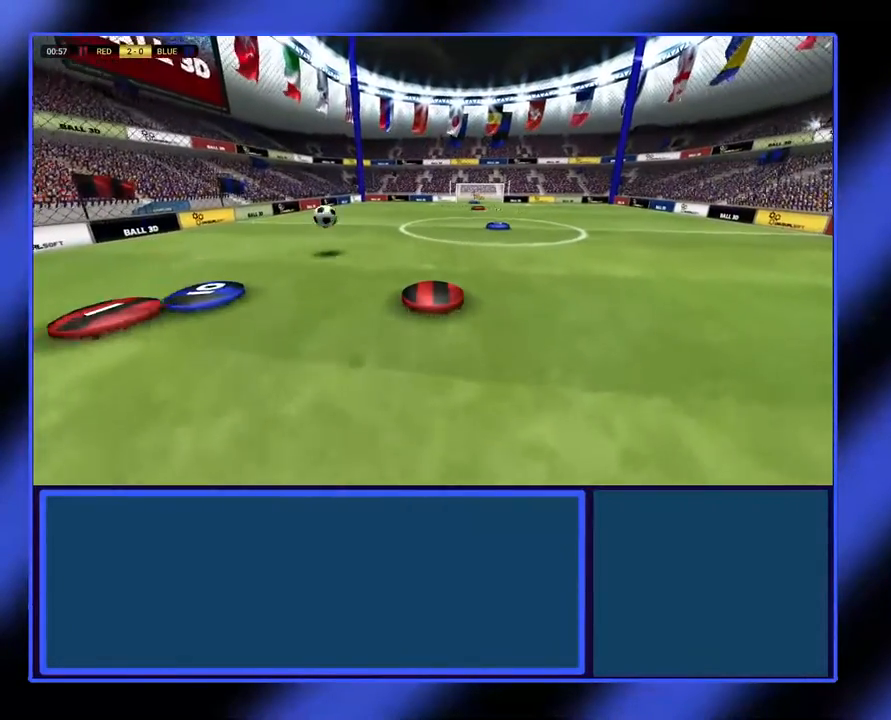
{"buttons": [], "left_stick": "up", "events": []}
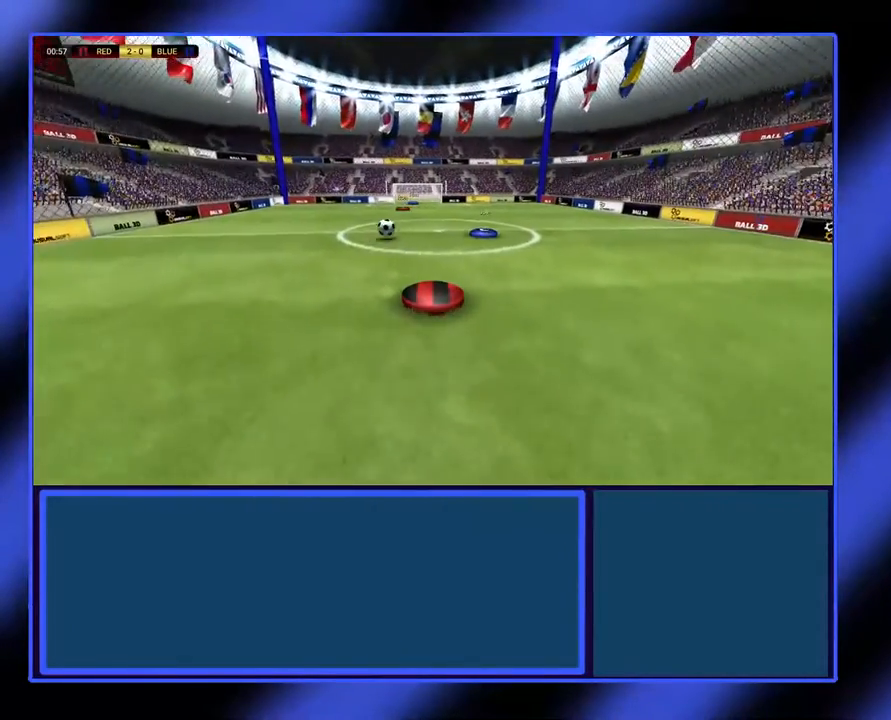
{"buttons": [], "left_stick": "up", "events": []}
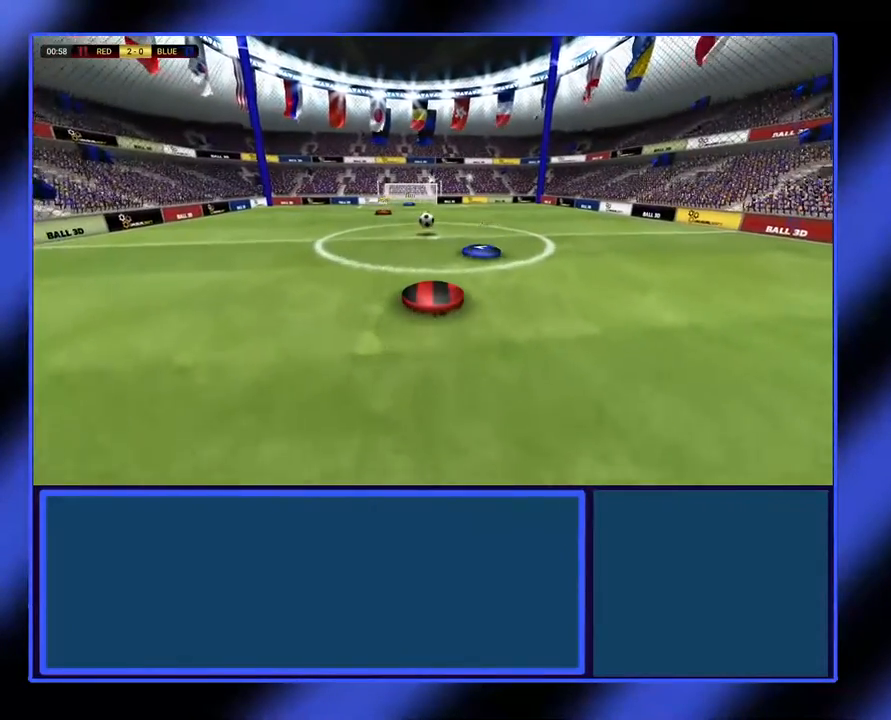
{"buttons": [], "left_stick": "up-right", "events": [[67, "left_stick", "up-right"]]}
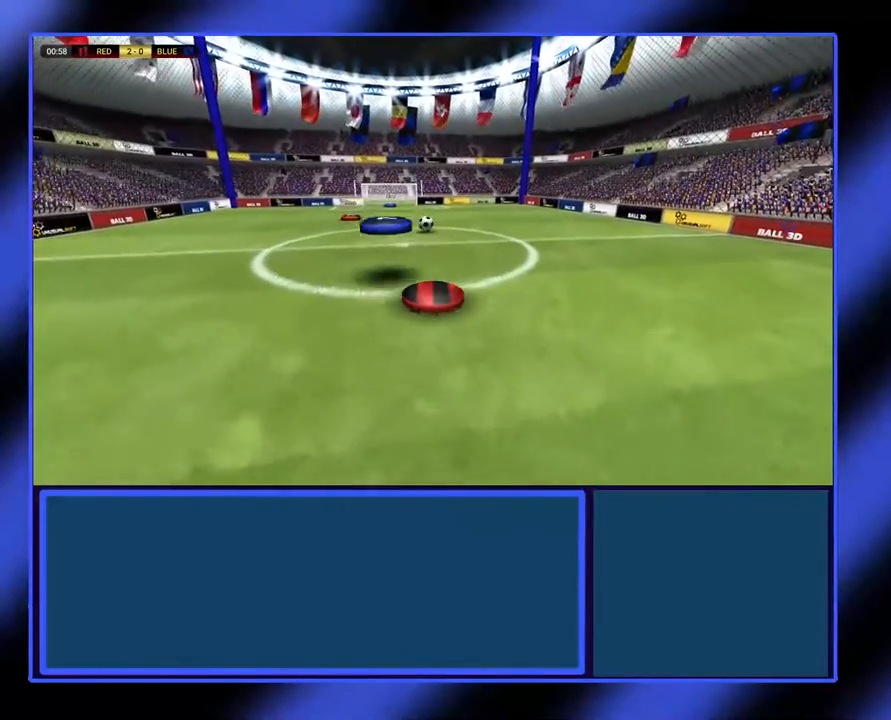
{"buttons": [], "left_stick": "up-right", "events": []}